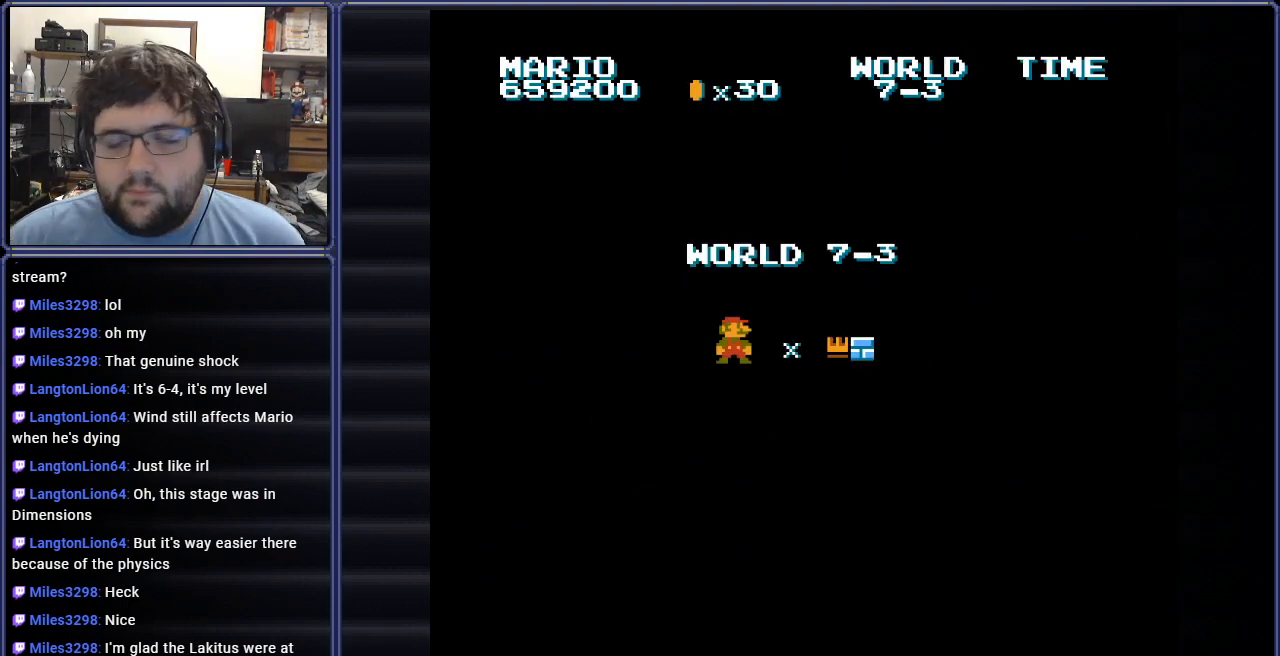
Gameplay with a controller (Nintendo layout); each line is a JSON object with the inputs held at the frame after it. "events" lists button and stick changes between this image and that frame as [ms after this image, input, new state], when the widget could be followed in between. Not read: L3 R3.
{"buttons": ["B"], "events": []}
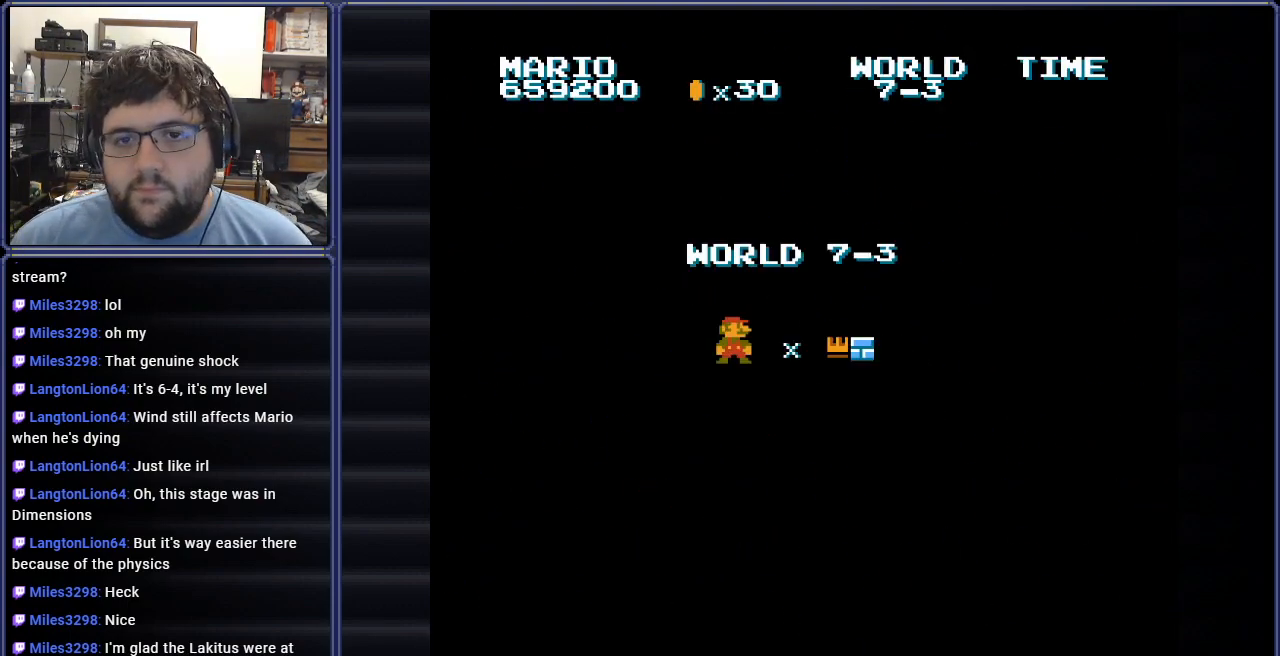
{"buttons": ["B"], "events": [[50, "DPAD_RIGHT", "down"], [217, "DPAD_RIGHT", "up"], [300, "DPAD_RIGHT", "down"], [467, "DPAD_RIGHT", "up"]]}
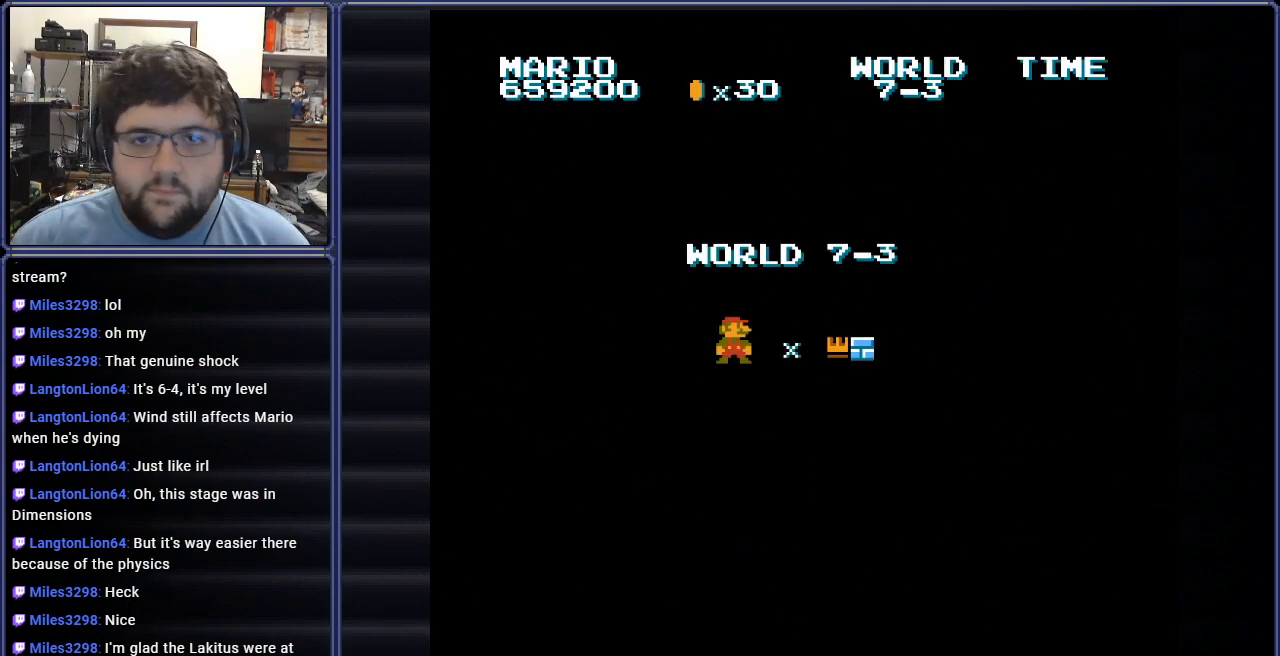
{"buttons": ["B"], "events": [[100, "DPAD_RIGHT", "down"], [267, "DPAD_RIGHT", "up"]]}
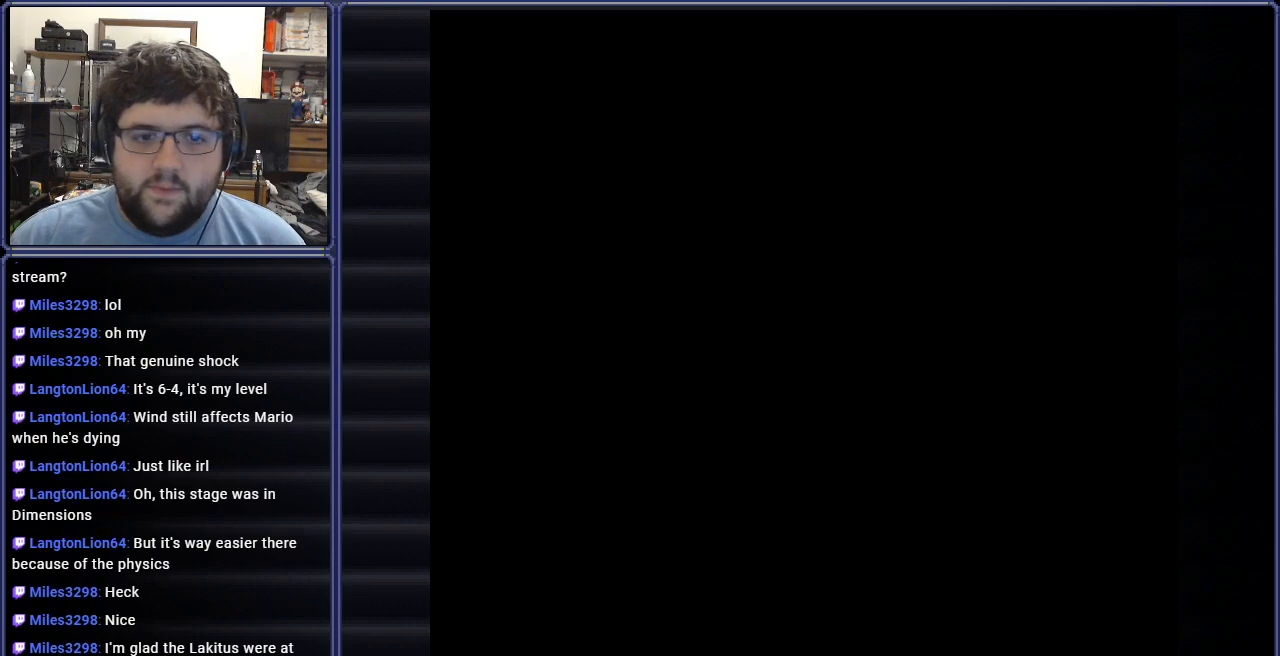
{"buttons": ["B", "DPAD_RIGHT"], "events": [[50, "DPAD_RIGHT", "down"]]}
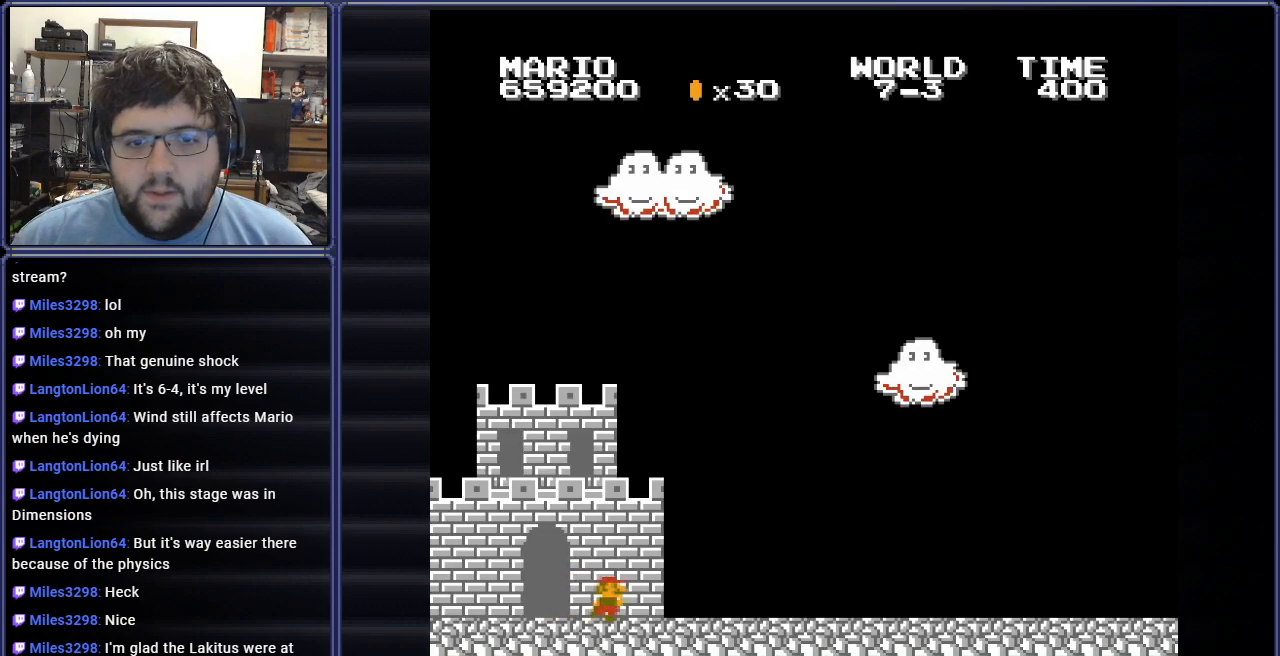
{"buttons": ["B", "DPAD_RIGHT"], "events": []}
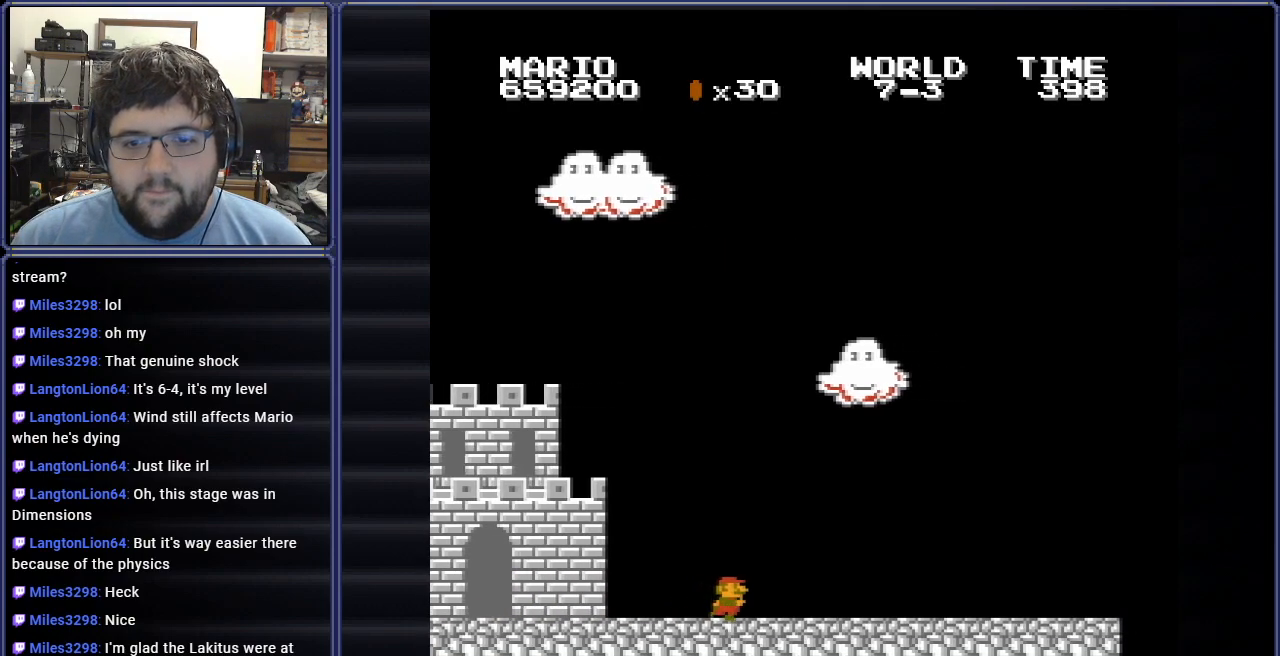
{"buttons": ["B", "DPAD_RIGHT"], "events": []}
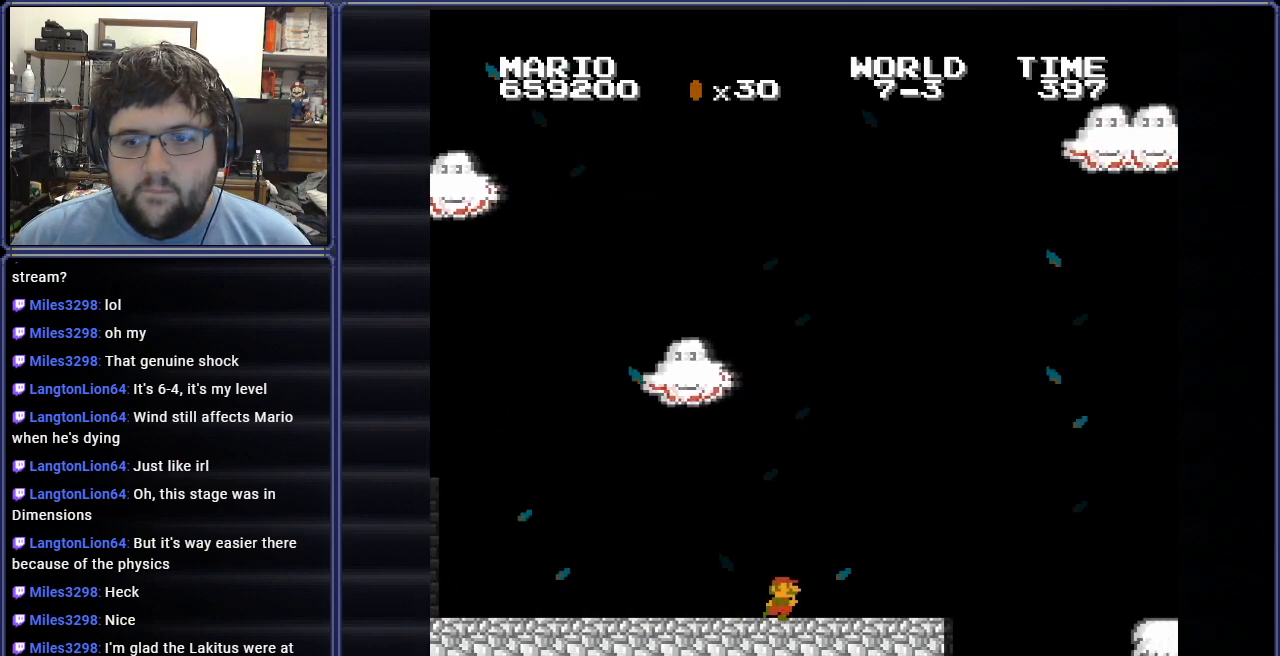
{"buttons": ["B", "DPAD_RIGHT"], "events": [[283, "A", "down"], [483, "A", "up"]]}
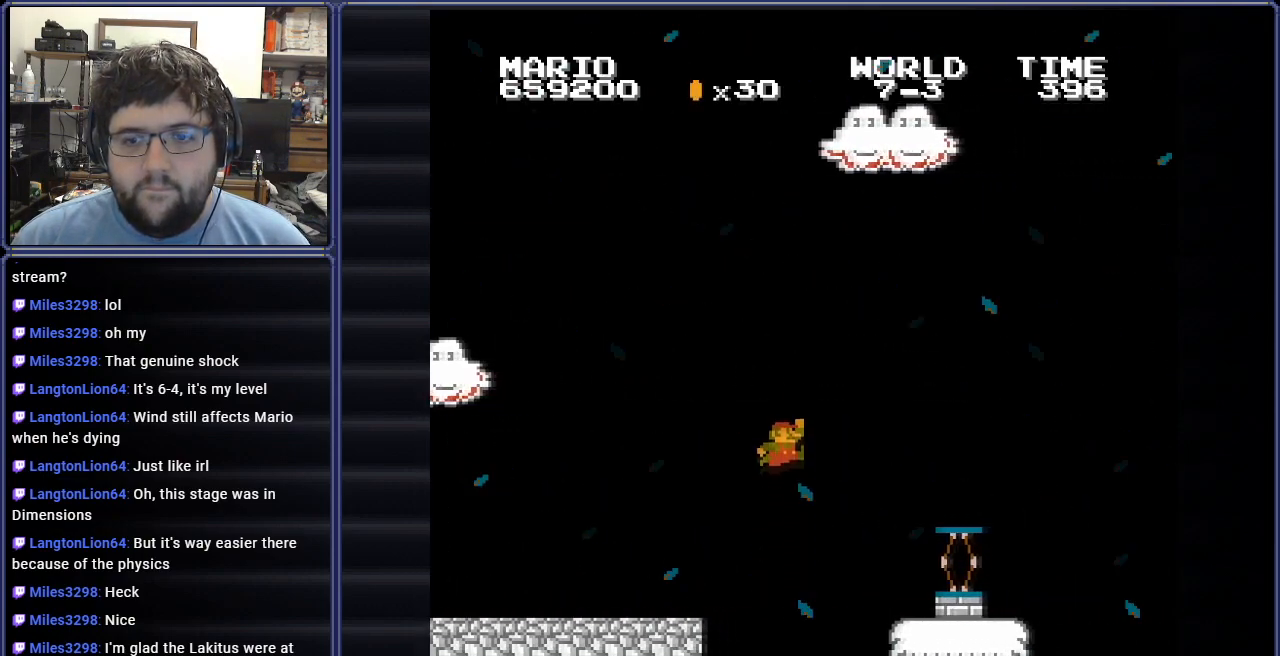
{"buttons": ["A", "B", "DPAD_RIGHT"], "events": [[351, "A", "down"]]}
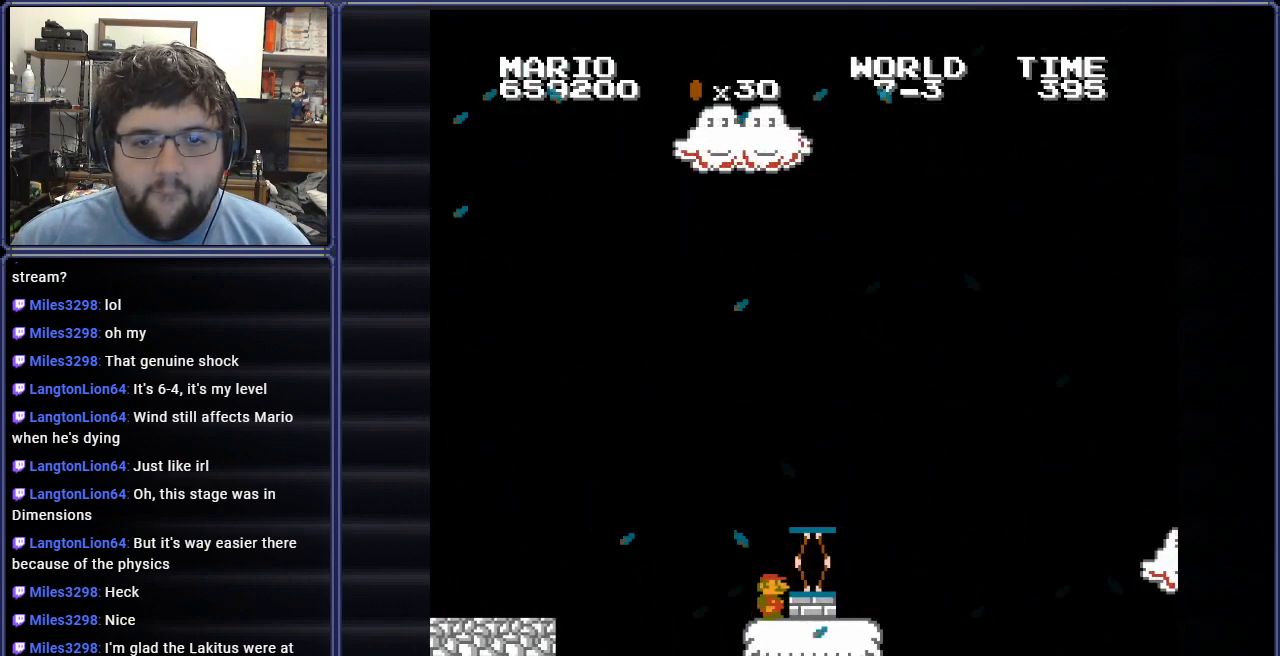
{"buttons": ["B", "DPAD_RIGHT"], "events": [[33, "DPAD_RIGHT", "up"], [66, "A", "up"], [217, "A", "down"], [333, "DPAD_RIGHT", "down"], [383, "A", "up"]]}
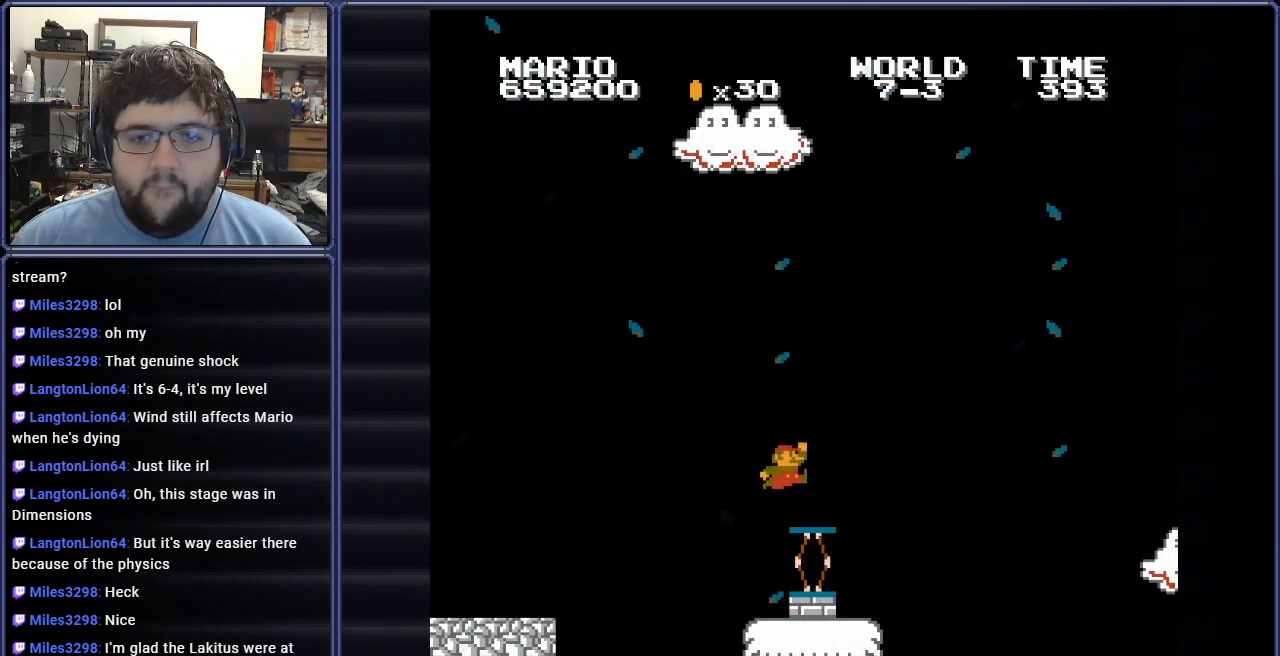
{"buttons": ["A", "B", "DPAD_RIGHT"], "events": [[200, "A", "down"]]}
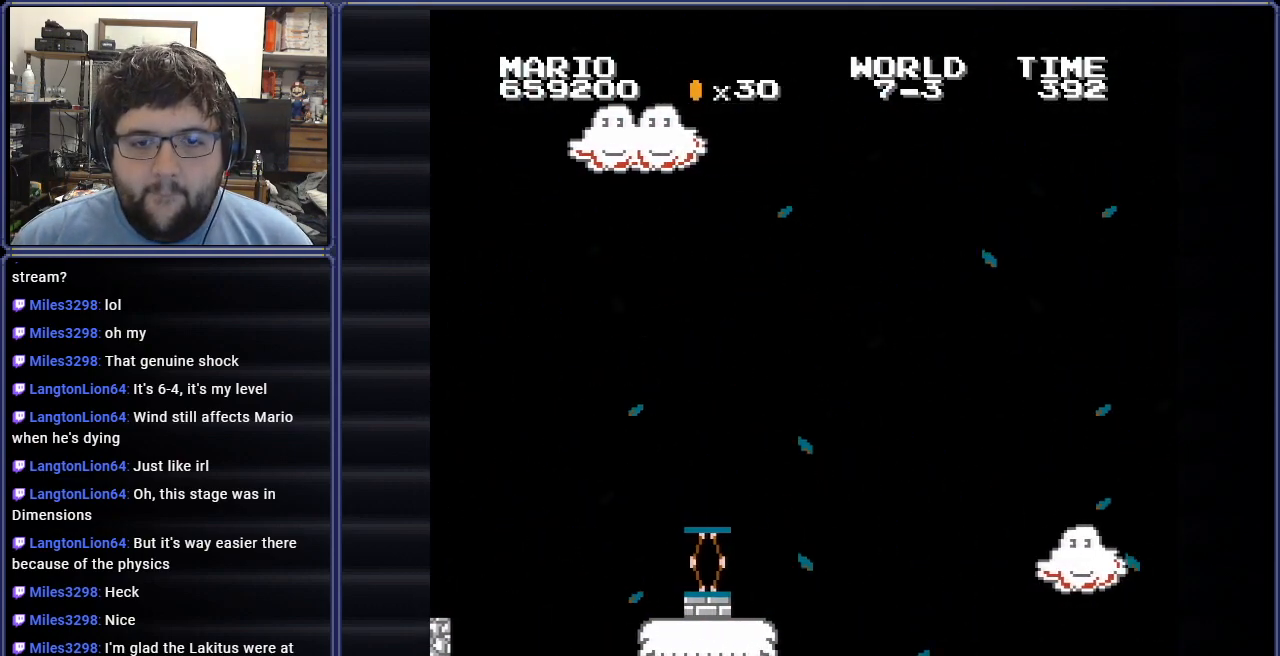
{"buttons": ["A", "B", "DPAD_RIGHT"], "events": []}
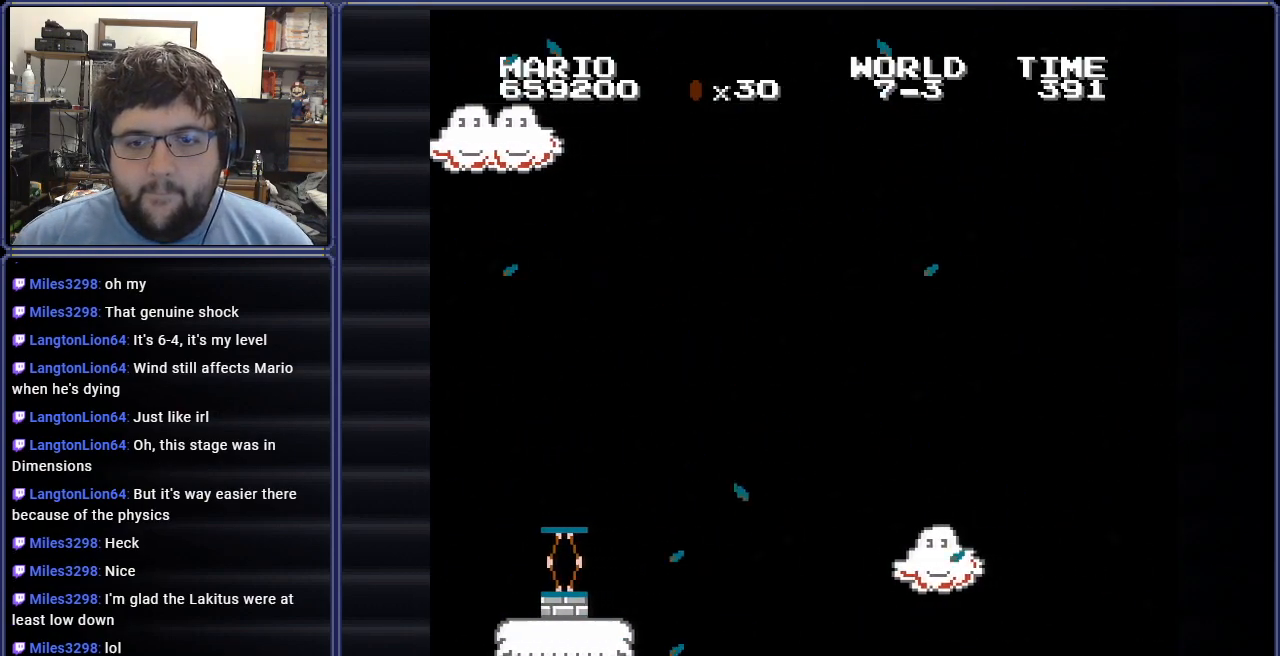
{"buttons": ["A", "B", "DPAD_RIGHT"], "events": []}
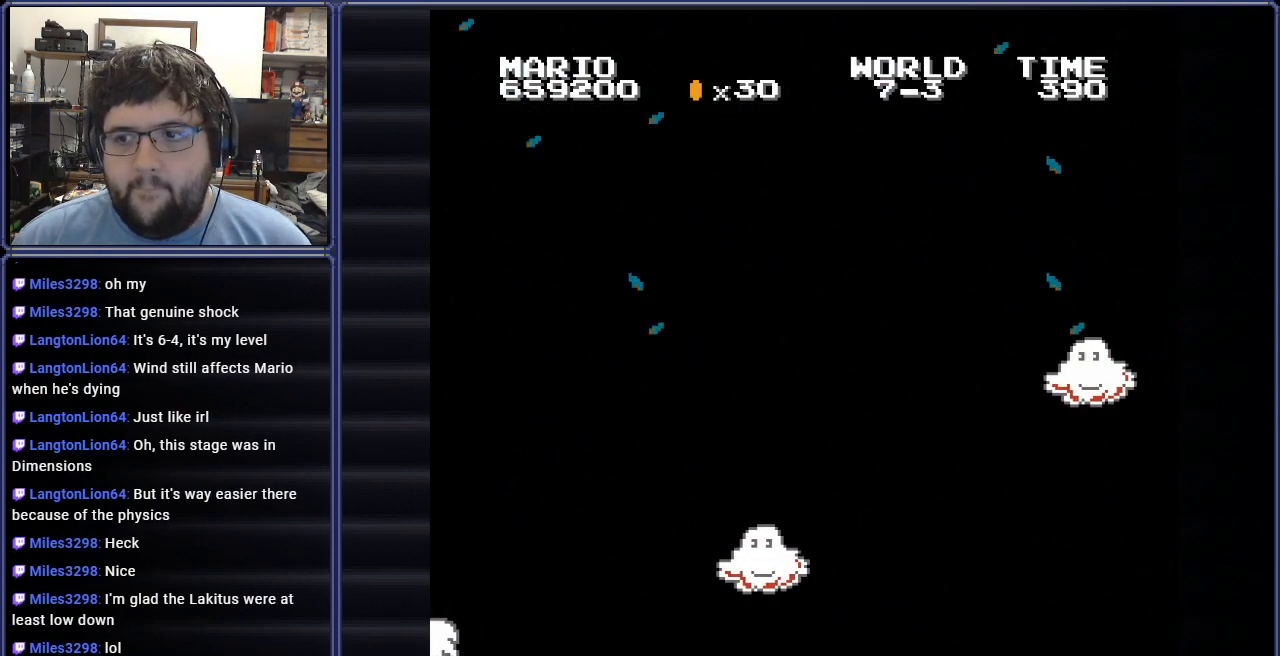
{"buttons": ["A", "B", "DPAD_RIGHT"], "events": []}
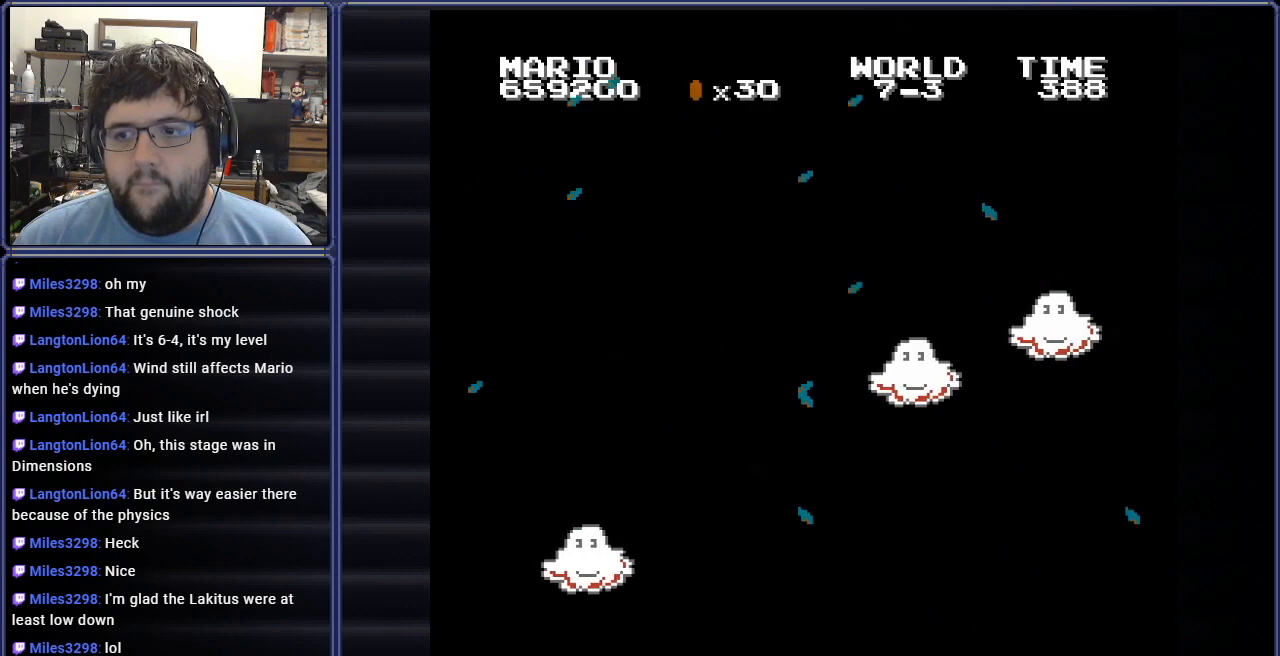
{"buttons": ["A", "B", "DPAD_RIGHT"], "events": []}
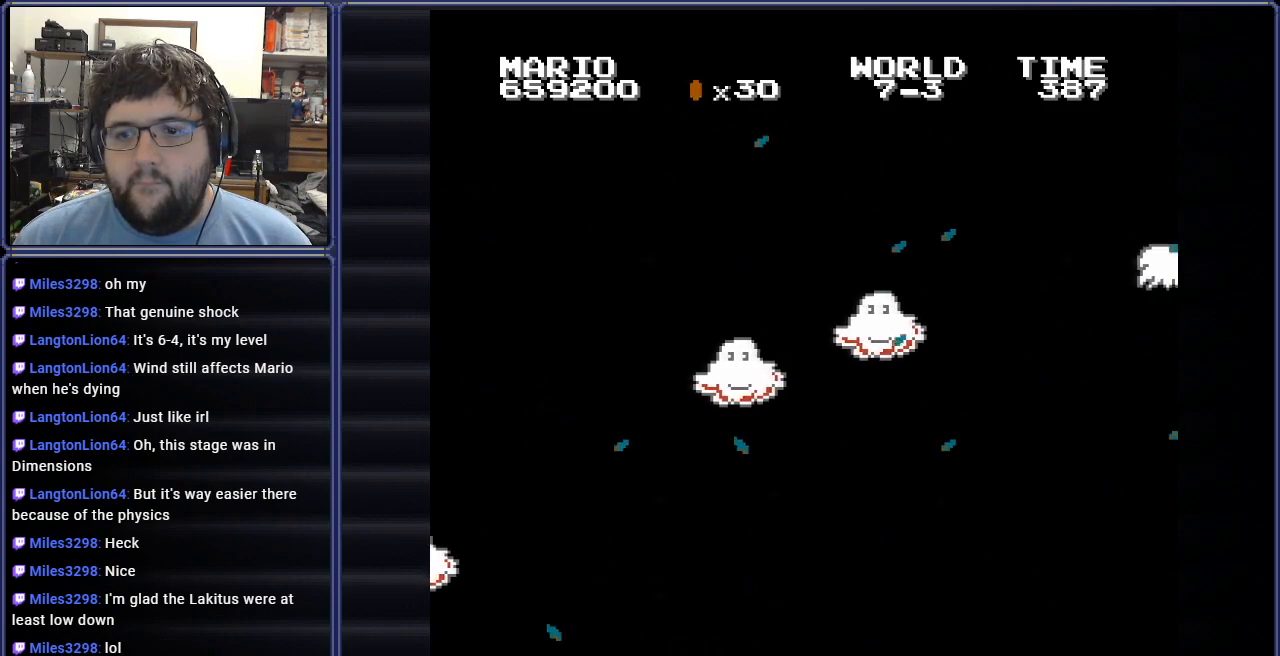
{"buttons": ["A", "B", "DPAD_RIGHT"], "events": []}
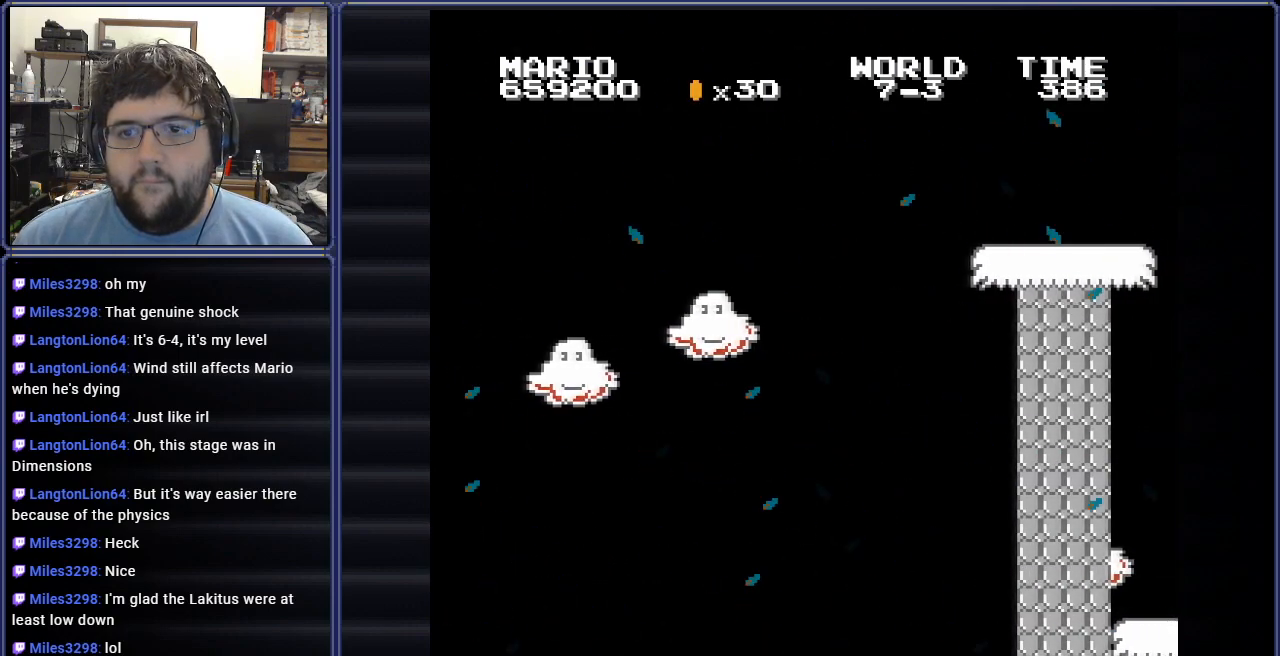
{"buttons": ["A", "B", "DPAD_RIGHT"], "events": []}
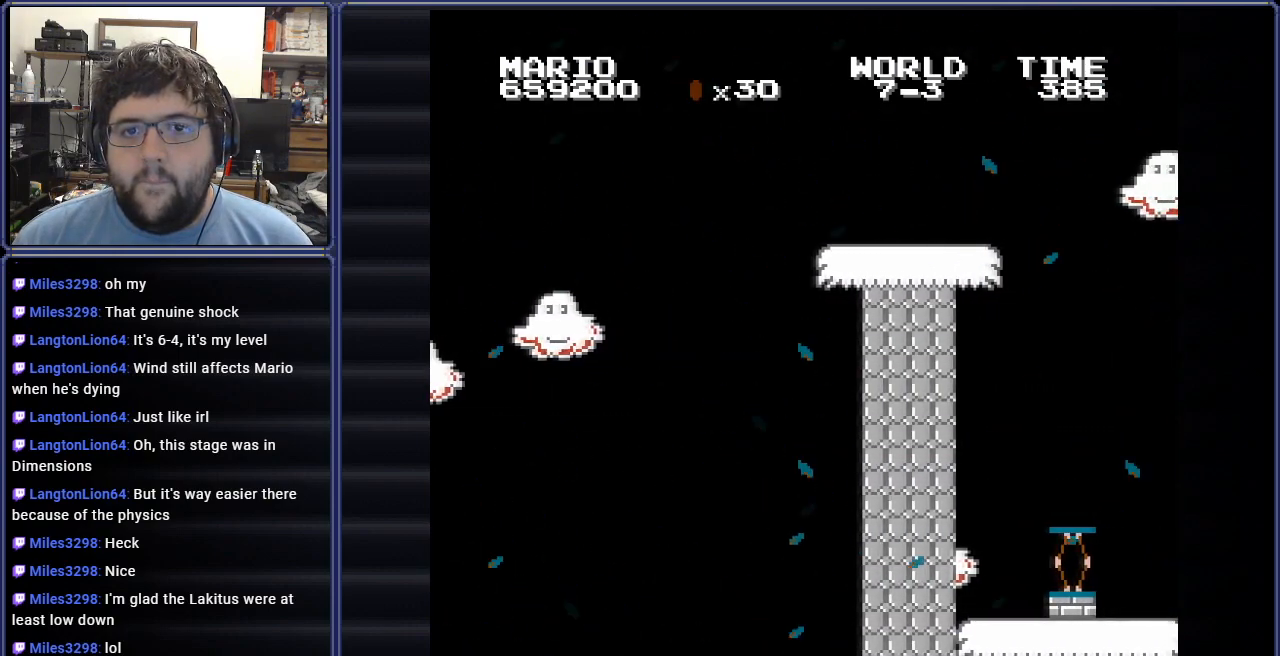
{"buttons": ["A", "B", "DPAD_RIGHT"], "events": []}
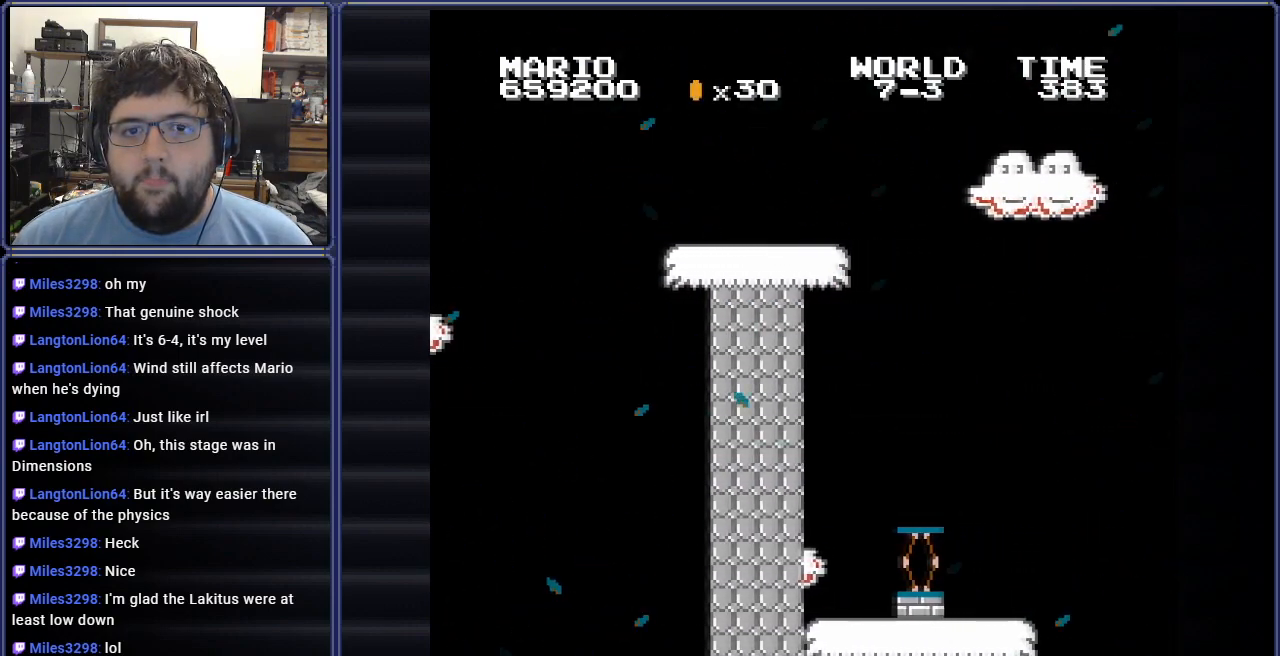
{"buttons": ["A", "B", "DPAD_RIGHT"], "events": []}
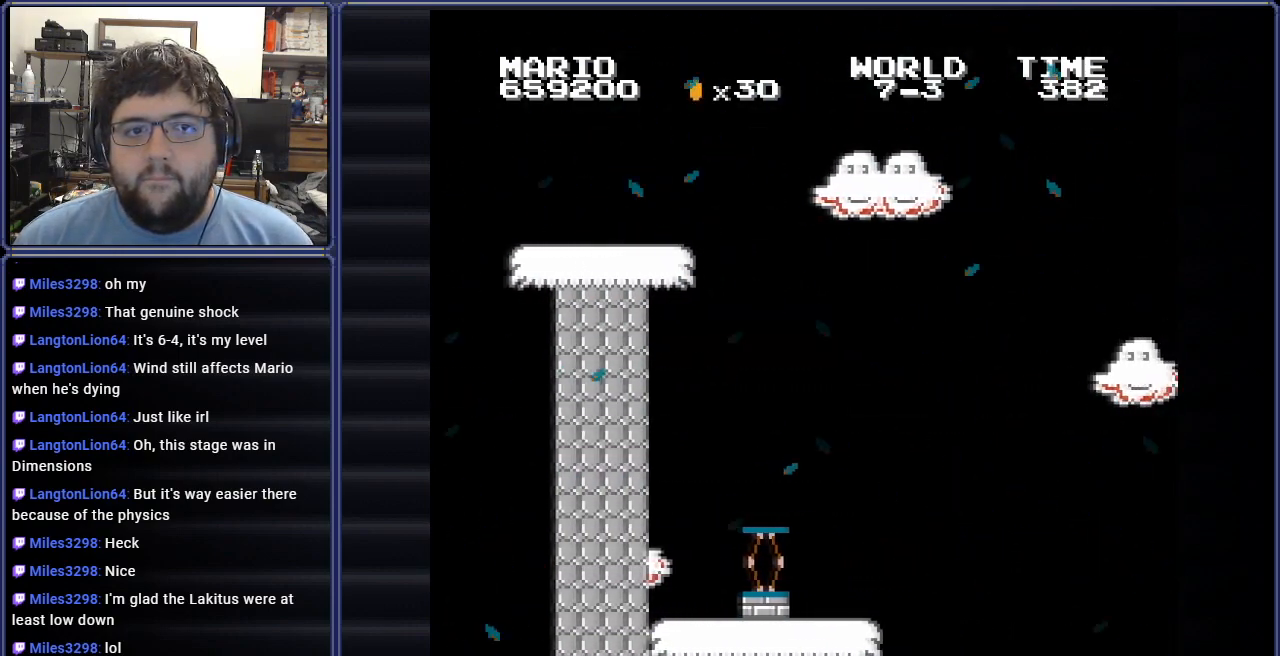
{"buttons": ["A", "B", "DPAD_LEFT"], "events": [[183, "DPAD_LEFT", "down"], [183, "DPAD_RIGHT", "up"]]}
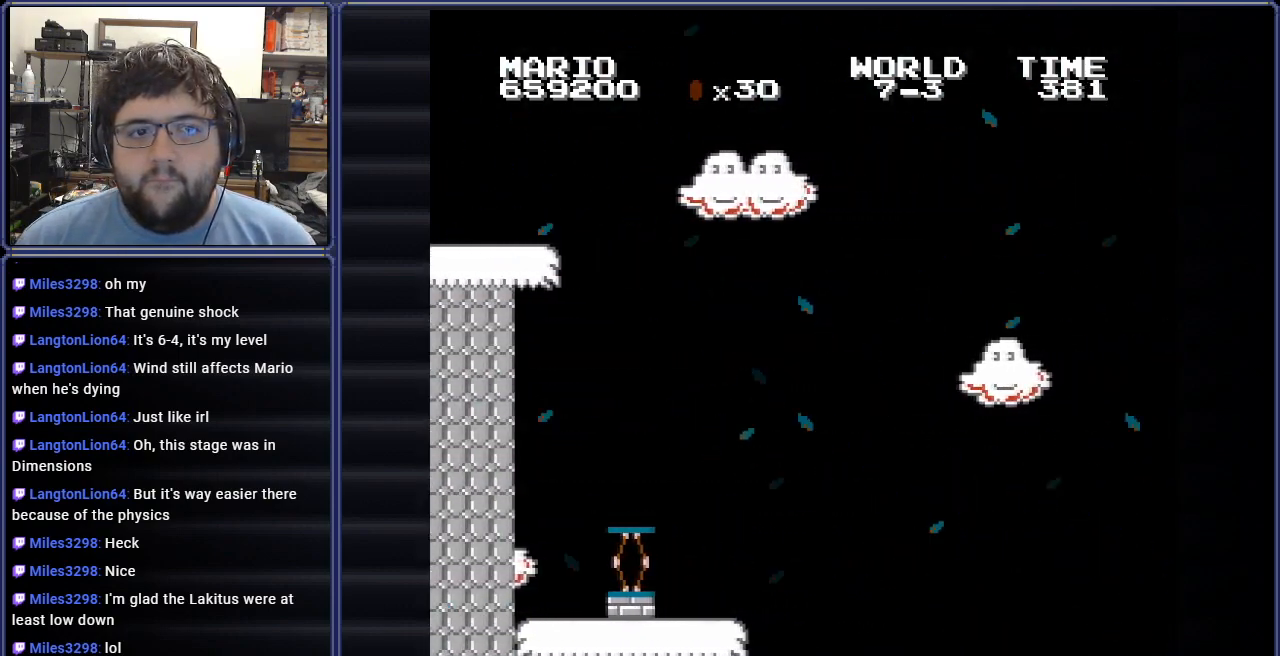
{"buttons": ["A", "B", "DPAD_UP", "DPAD_LEFT"], "events": [[300, "DPAD_UP", "down"]]}